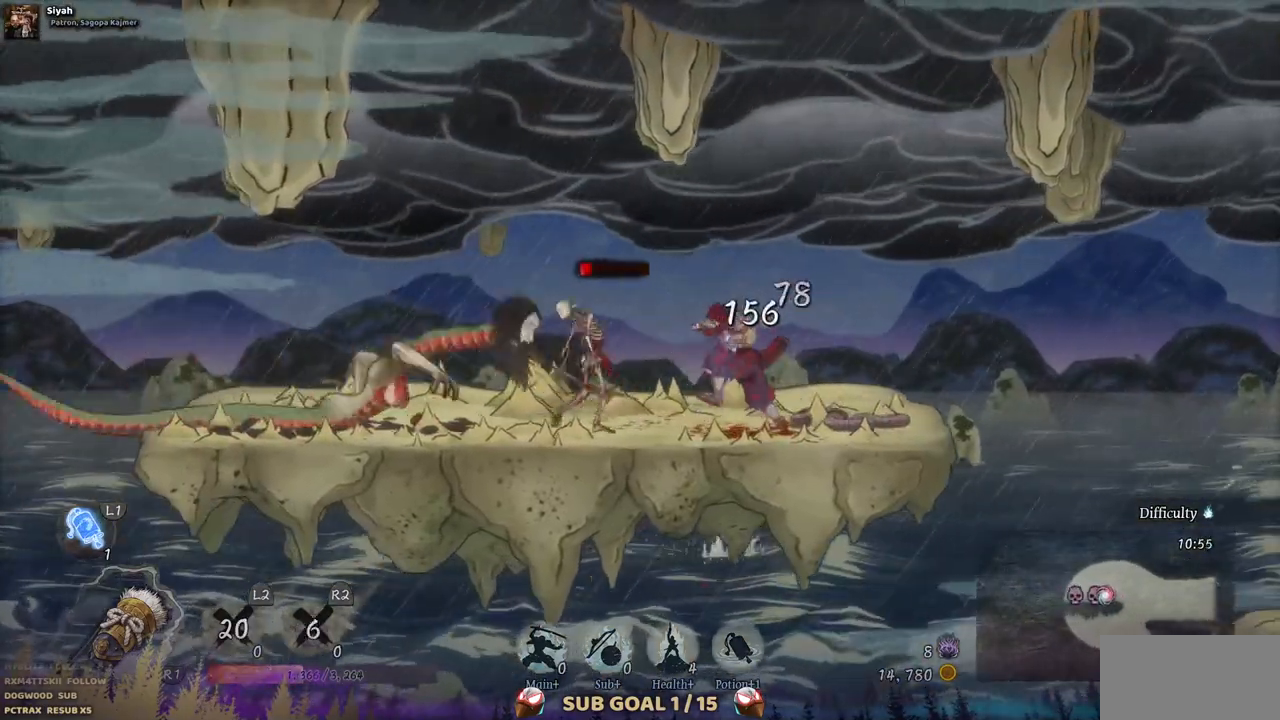
Gameplay with a controller (PlayStation layout); each line is a JSON object with the inputs held at the frame after it (dt_ms = milliseconds from this image to that frame). "events" lists button and stick changes between this image and that frame as [ms after this image, input, new state], when the widget could be followed in between. Not read: L1 L3 R1 R2.
{"dt_ms": 500, "buttons": ["DPAD_LEFT"], "left_stick": "center", "right_stick": "center", "events": [[50, "SQUARE", "down"], [150, "SQUARE", "up"], [200, "SQUARE", "down"], [300, "SQUARE", "up"]]}
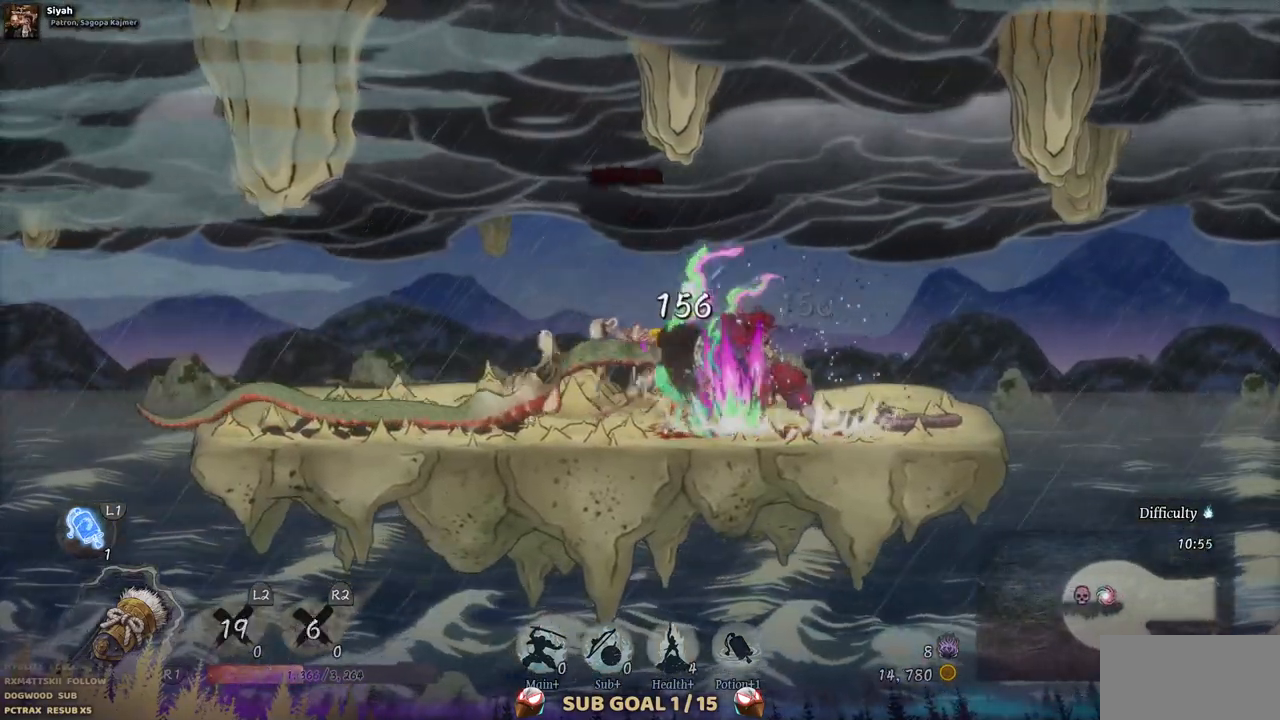
{"dt_ms": 500, "buttons": ["DPAD_LEFT"], "left_stick": "center", "right_stick": "center", "events": [[183, "CIRCLE", "down"], [350, "CIRCLE", "up"]]}
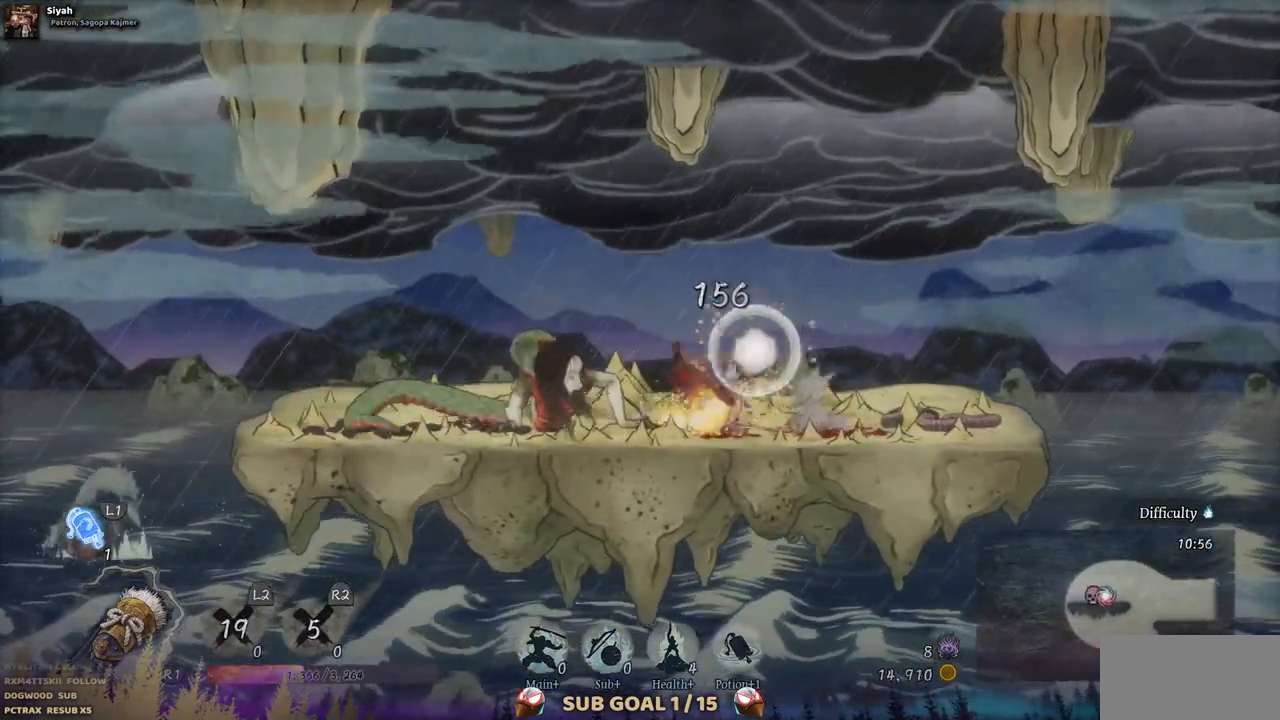
{"dt_ms": 500, "buttons": ["CROSS"], "left_stick": "center", "right_stick": "center", "events": [[217, "DPAD_LEFT", "up"], [317, "CROSS", "down"]]}
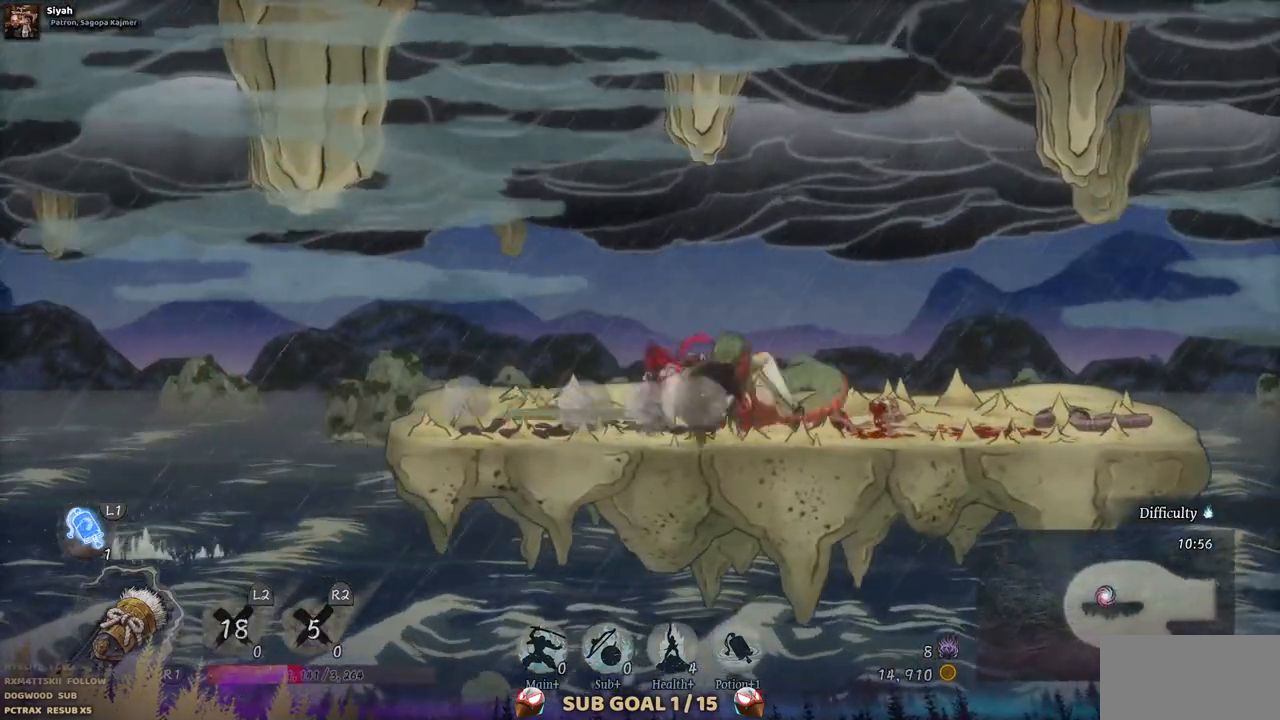
{"dt_ms": 1000, "buttons": ["DPAD_LEFT"], "left_stick": "center", "right_stick": "center"}
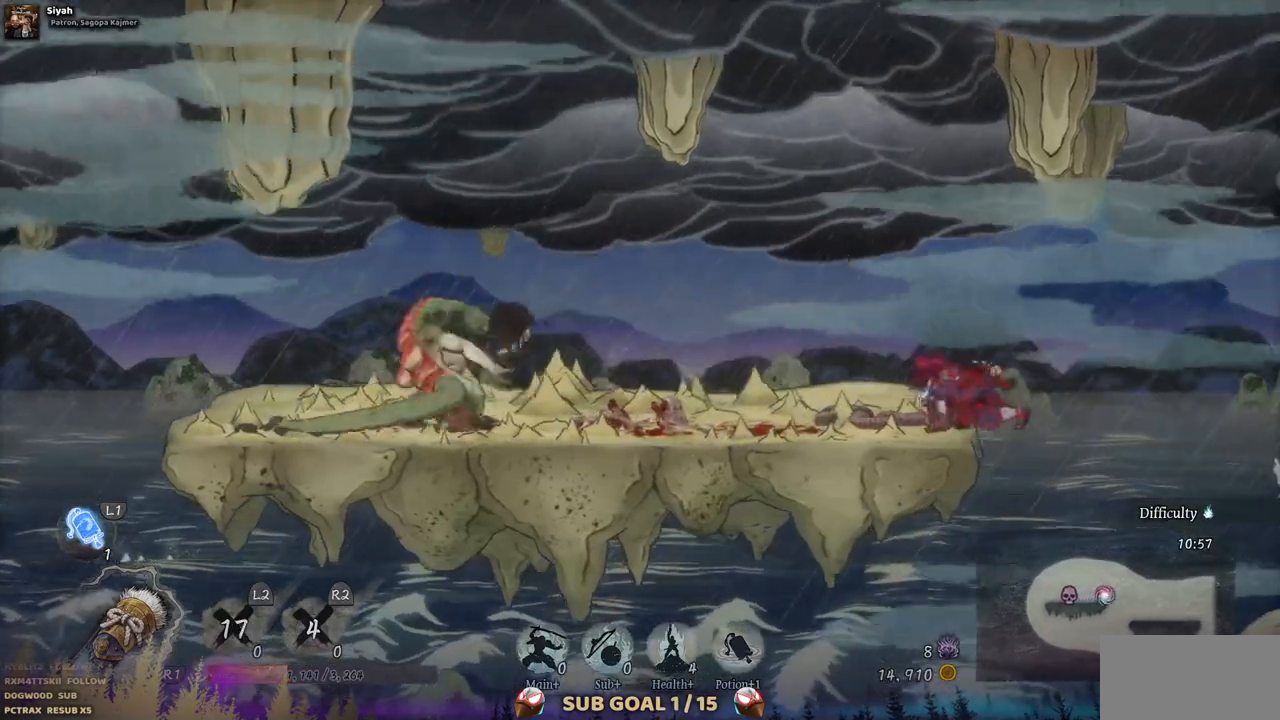
{"dt_ms": 500, "buttons": ["DPAD_LEFT"], "left_stick": "center", "right_stick": "center", "events": []}
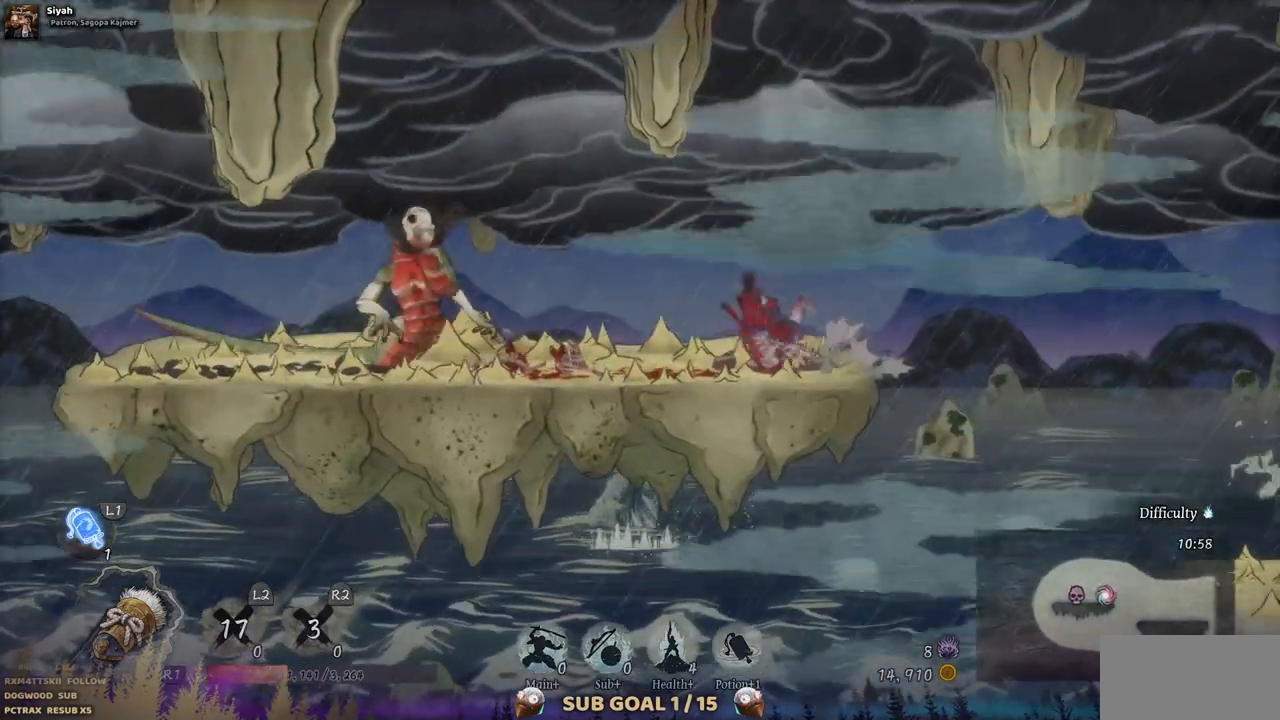
{"dt_ms": 500, "buttons": ["SQUARE", "DPAD_LEFT"], "left_stick": "center", "right_stick": "center", "events": [[483, "SQUARE", "down"]]}
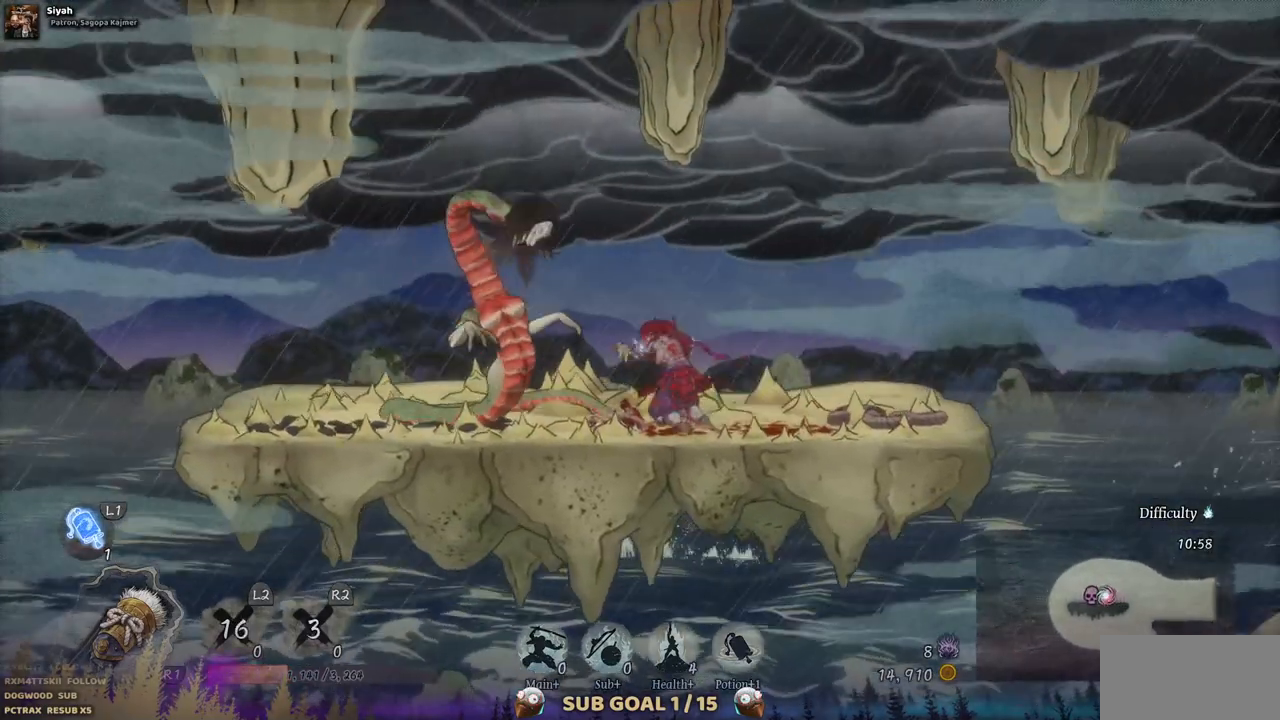
{"dt_ms": 500, "buttons": ["SQUARE"], "left_stick": "center", "right_stick": "center", "events": [[67, "SQUARE", "up"], [133, "DPAD_LEFT", "up"], [150, "SQUARE", "down"], [233, "SQUARE", "up"], [317, "SQUARE", "down"], [417, "SQUARE", "up"], [467, "SQUARE", "down"]]}
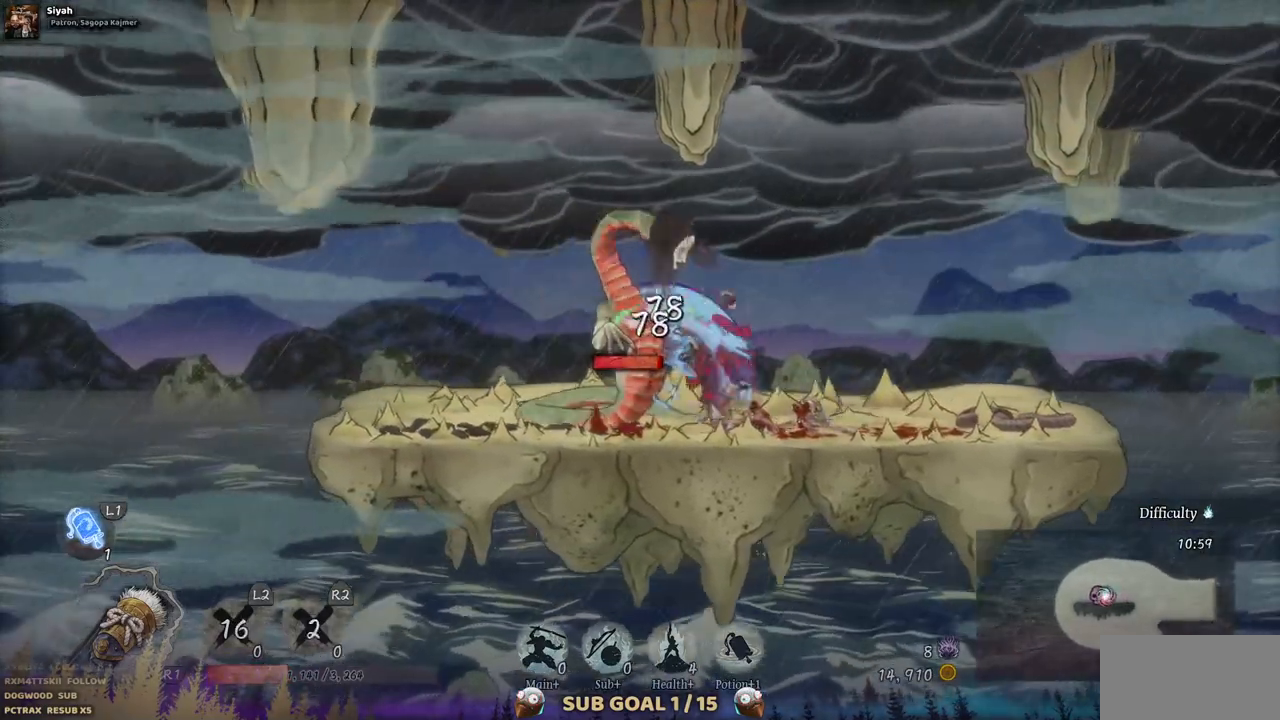
{"dt_ms": 500, "buttons": ["SQUARE"], "left_stick": "center", "right_stick": "center", "events": [[83, "SQUARE", "up"], [133, "SQUARE", "down"], [233, "SQUARE", "up"], [317, "SQUARE", "down"], [383, "SQUARE", "up"], [450, "SQUARE", "down"]]}
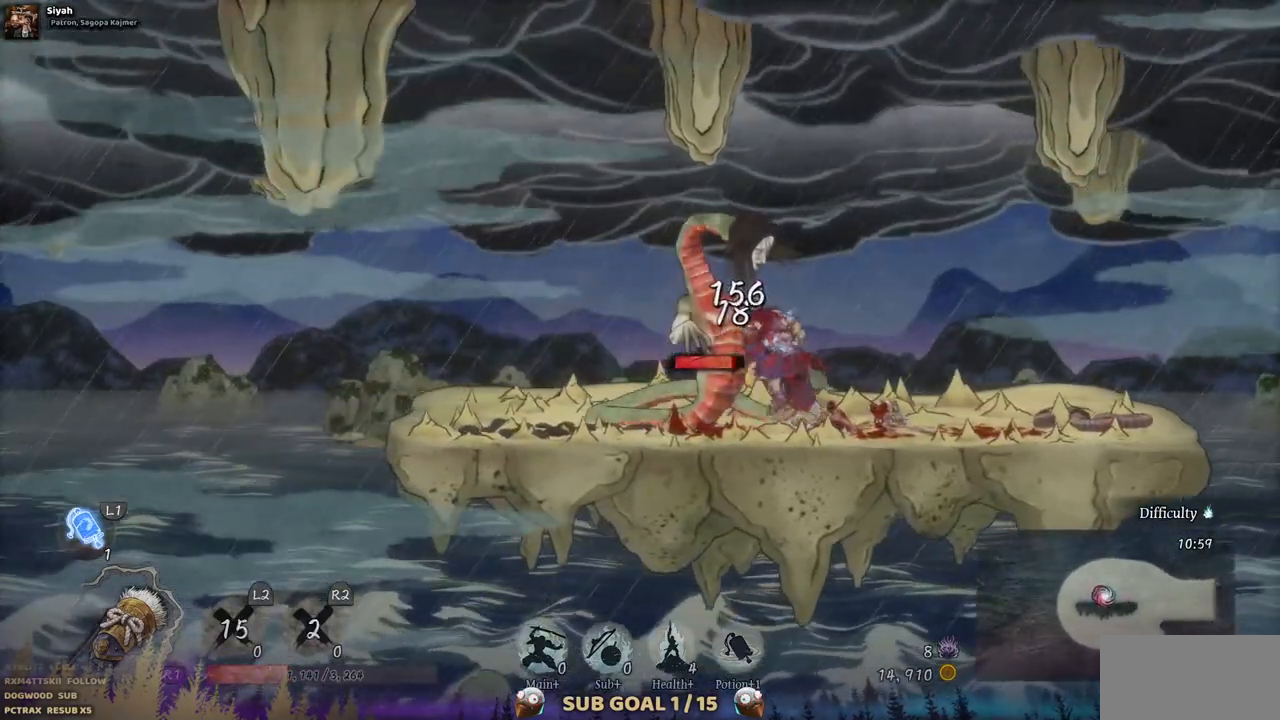
{"dt_ms": 500, "buttons": ["SQUARE"], "left_stick": "center", "right_stick": "center", "events": [[50, "SQUARE", "up"], [117, "SQUARE", "down"], [183, "SQUARE", "up"], [250, "SQUARE", "down"], [333, "SQUARE", "up"], [450, "SQUARE", "down"]]}
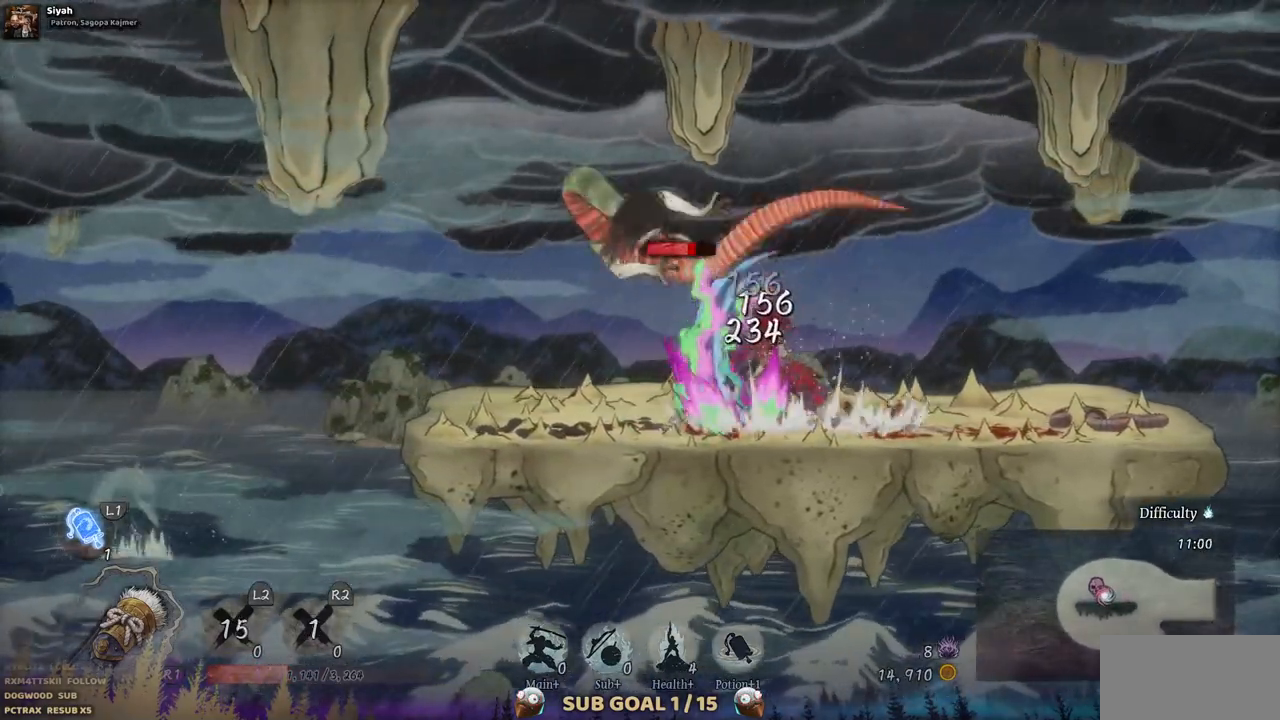
{"dt_ms": 500, "buttons": ["TRIANGLE"], "left_stick": "center", "right_stick": "center", "events": [[17, "SQUARE", "up"], [133, "TRIANGLE", "down"], [217, "TRIANGLE", "up"], [283, "TRIANGLE", "down"], [383, "TRIANGLE", "up"], [450, "TRIANGLE", "down"]]}
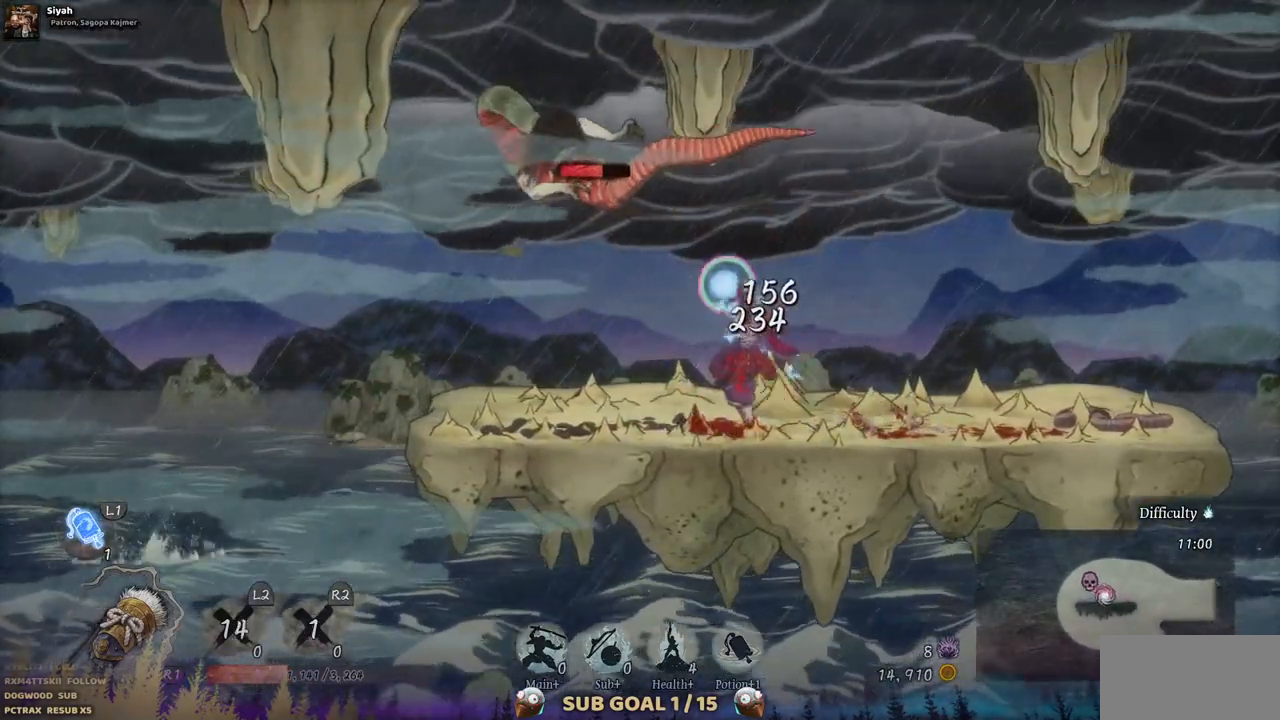
{"dt_ms": 500, "buttons": [], "left_stick": "center", "right_stick": "center", "events": [[50, "TRIANGLE", "up"], [117, "TRIANGLE", "down"], [183, "TRIANGLE", "up"], [250, "TRIANGLE", "down"], [333, "TRIANGLE", "up"], [400, "TRIANGLE", "down"], [483, "TRIANGLE", "up"]]}
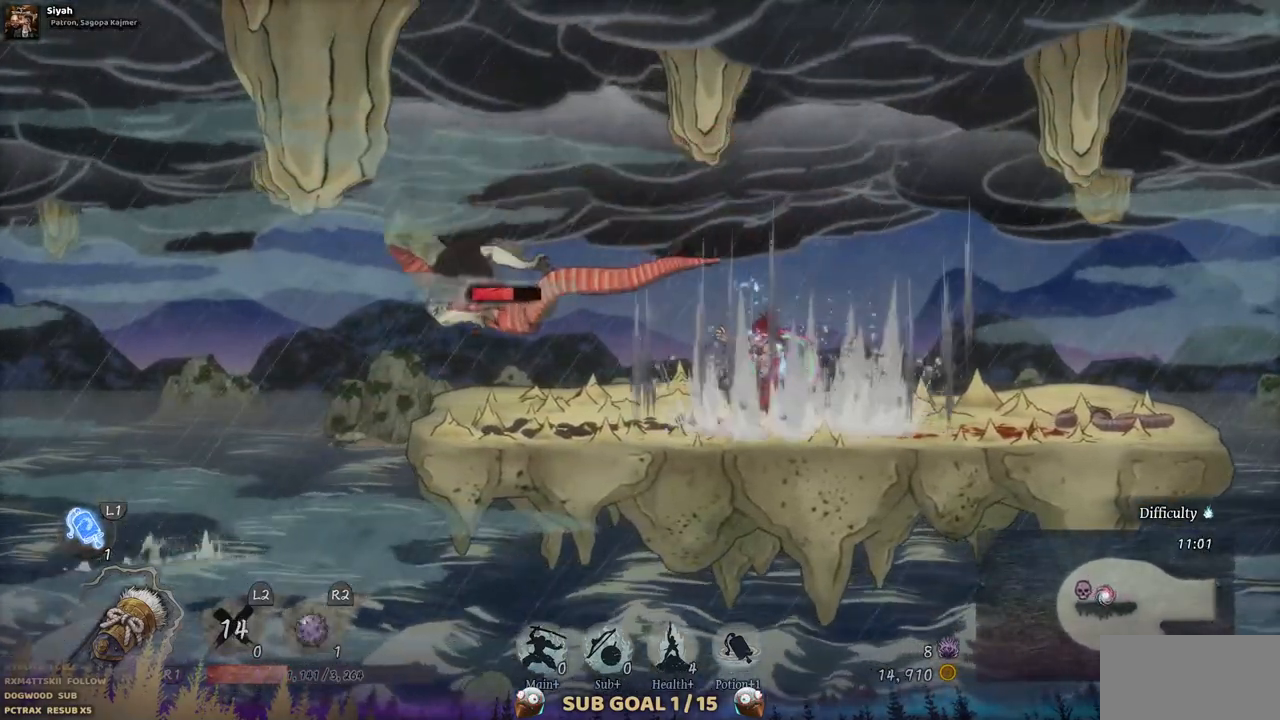
{"dt_ms": 500, "buttons": ["DPAD_LEFT"], "left_stick": "center", "right_stick": "center", "events": [[17, "TRIANGLE", "down"], [83, "DPAD_LEFT", "down"], [133, "TRIANGLE", "up"]]}
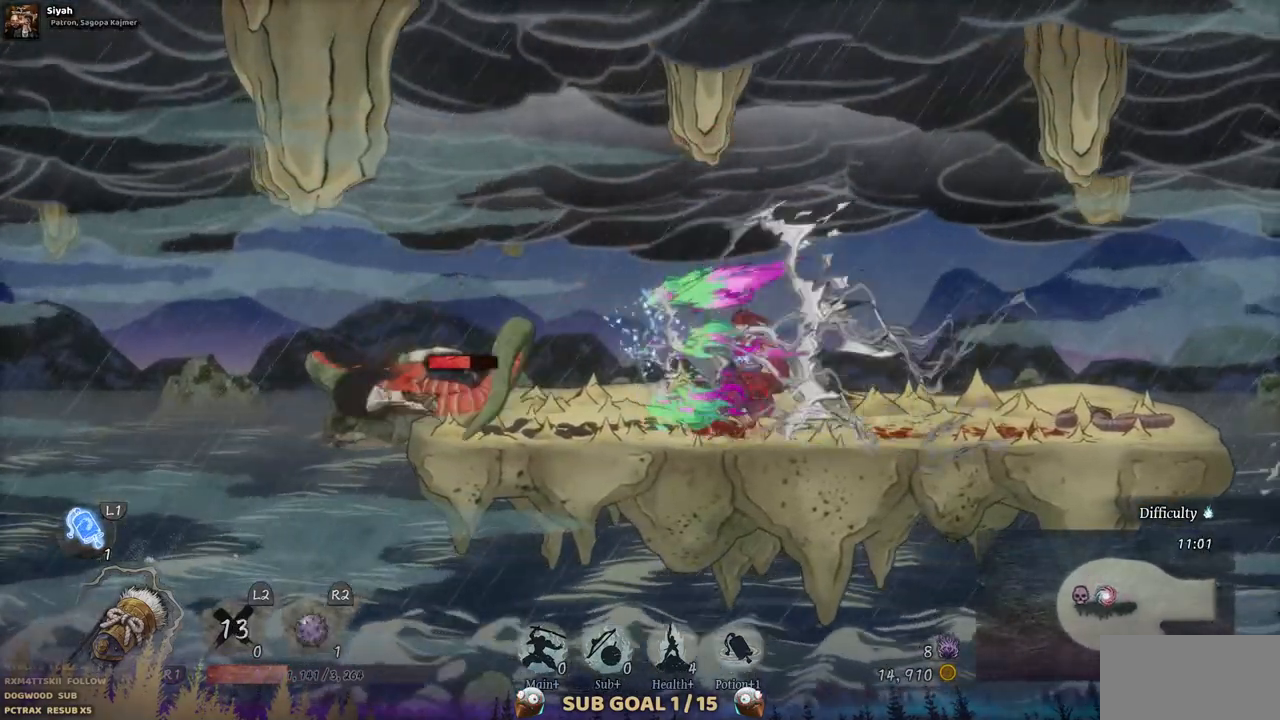
{"dt_ms": 500, "buttons": ["DPAD_LEFT"], "left_stick": "center", "right_stick": "center", "events": []}
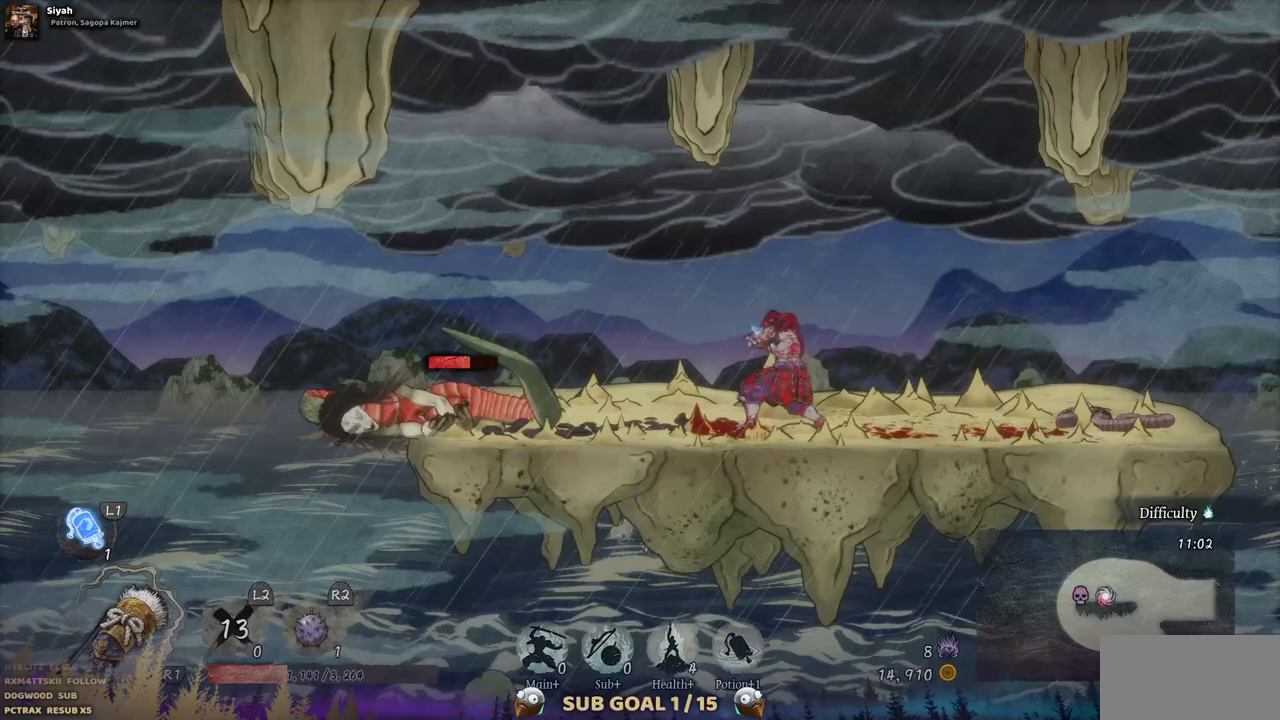
{"dt_ms": 500, "buttons": ["SQUARE"], "left_stick": "center", "right_stick": "center", "events": [[400, "SQUARE", "down"], [483, "DPAD_LEFT", "up"]]}
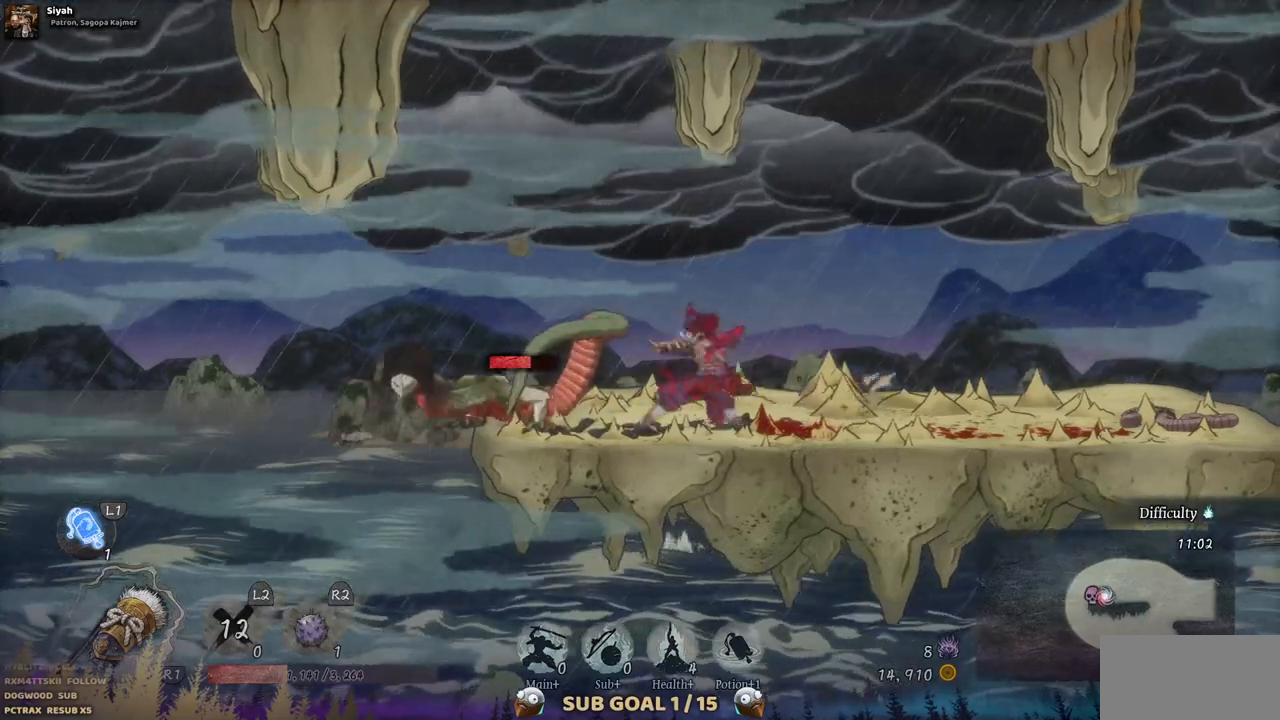
{"dt_ms": 500, "buttons": ["SQUARE"], "left_stick": "center", "right_stick": "center", "events": [[17, "SQUARE", "up"], [83, "SQUARE", "down"], [200, "SQUARE", "up"], [267, "SQUARE", "down"], [350, "SQUARE", "up"], [433, "SQUARE", "down"]]}
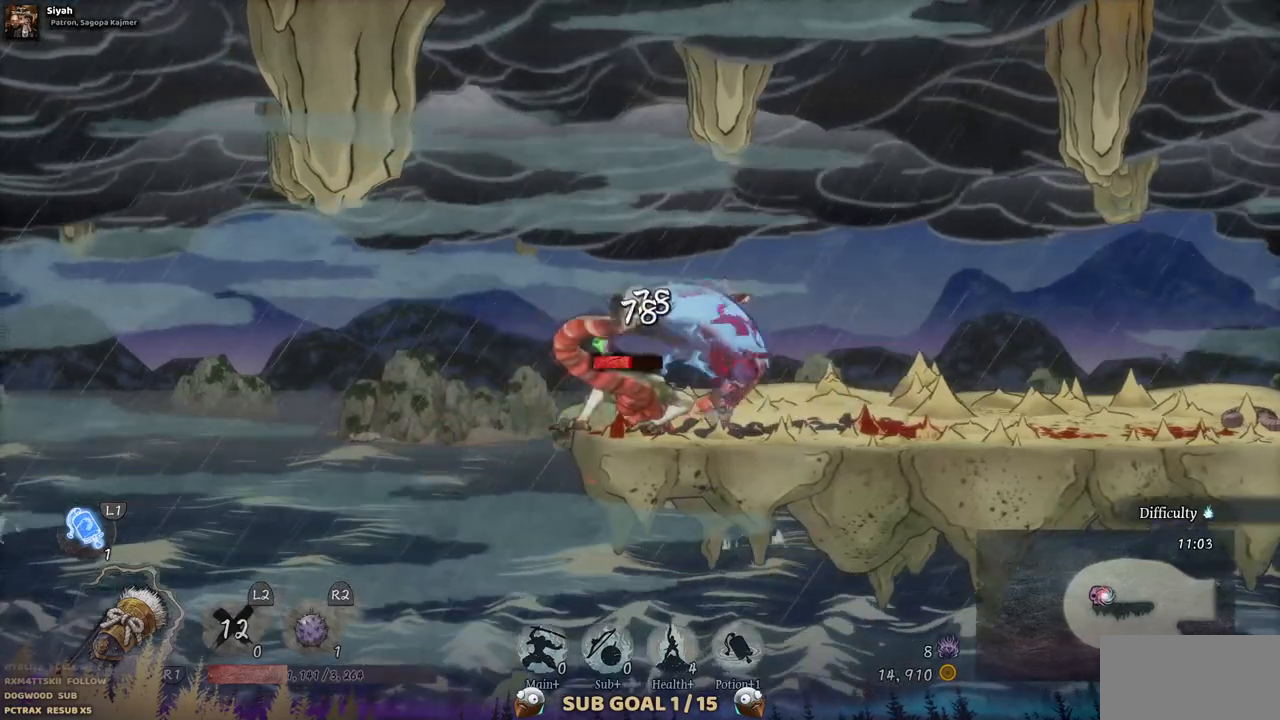
{"dt_ms": 500, "buttons": [], "left_stick": "center", "right_stick": "center", "events": [[17, "SQUARE", "up"], [83, "SQUARE", "down"], [183, "SQUARE", "up"], [250, "SQUARE", "down"], [333, "SQUARE", "up"], [400, "SQUARE", "down"], [500, "SQUARE", "up"]]}
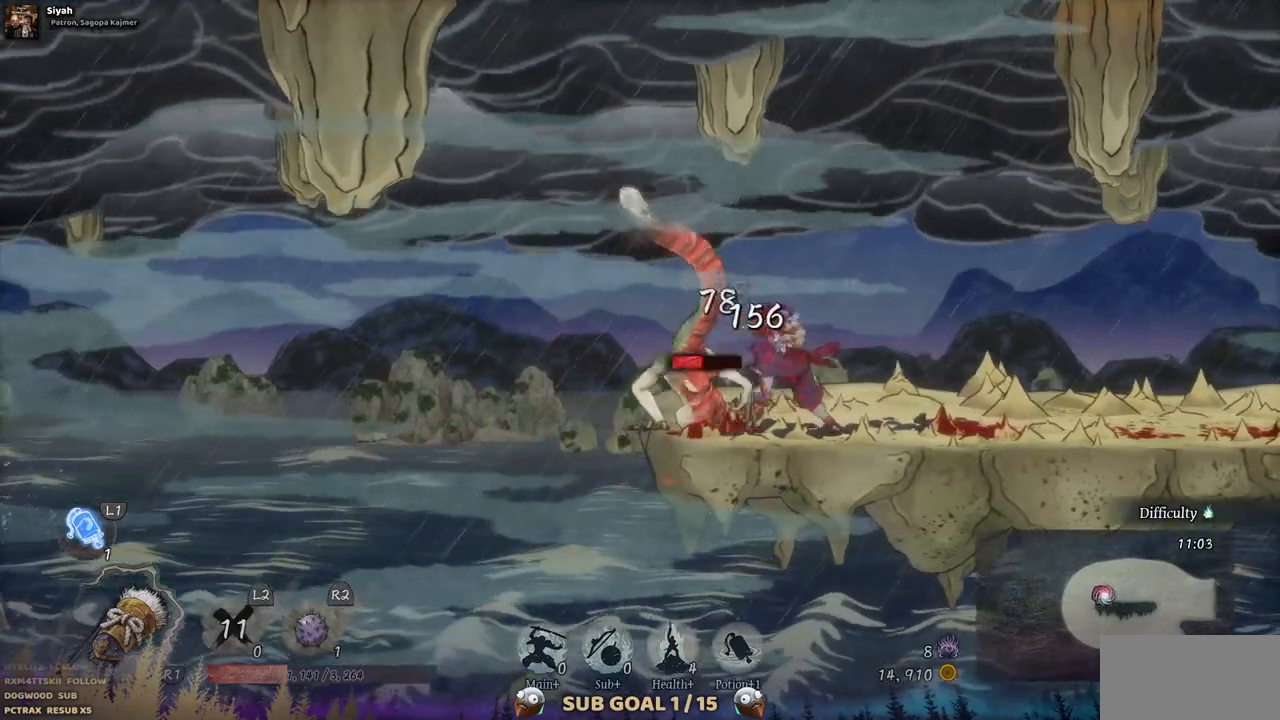
{"dt_ms": 500, "buttons": [], "left_stick": "center", "right_stick": "center", "events": [[50, "SQUARE", "down"], [167, "SQUARE", "up"], [383, "TRIANGLE", "down"], [483, "TRIANGLE", "up"]]}
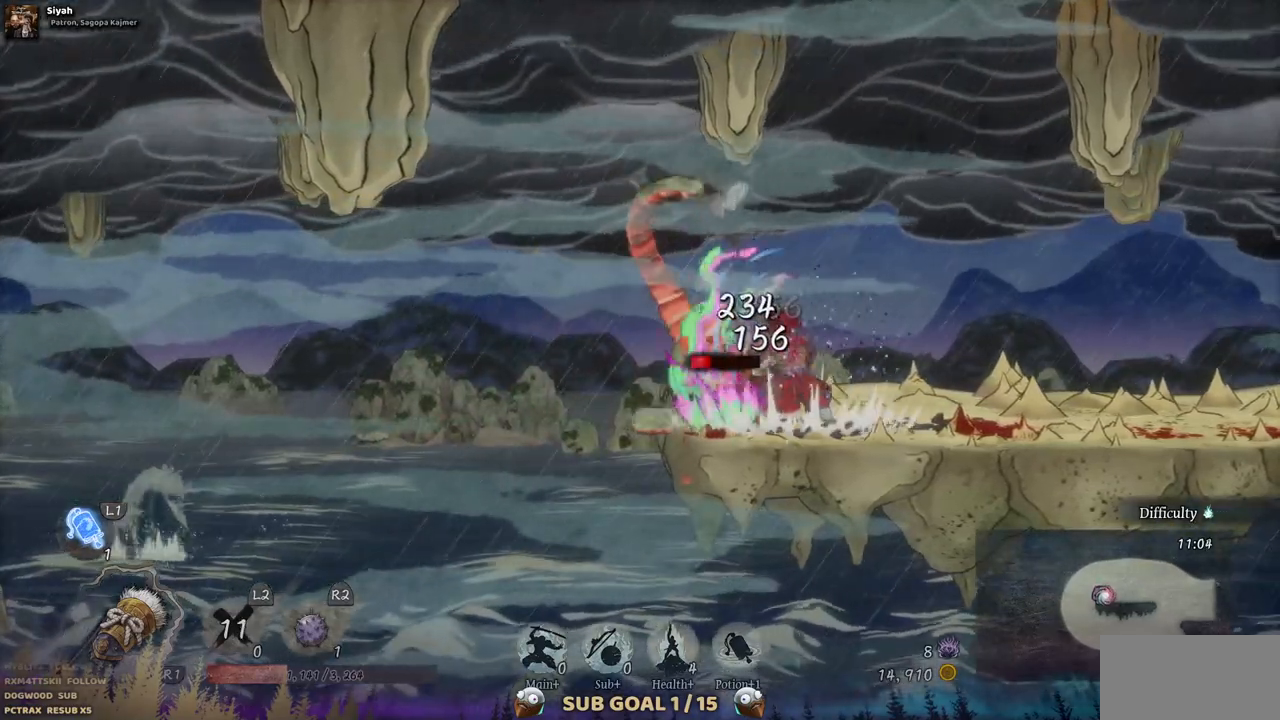
{"dt_ms": 500, "buttons": [], "left_stick": "center", "right_stick": "center", "events": [[50, "TRIANGLE", "down"], [150, "TRIANGLE", "up"], [200, "TRIANGLE", "down"], [300, "TRIANGLE", "up"], [367, "TRIANGLE", "down"], [450, "TRIANGLE", "up"]]}
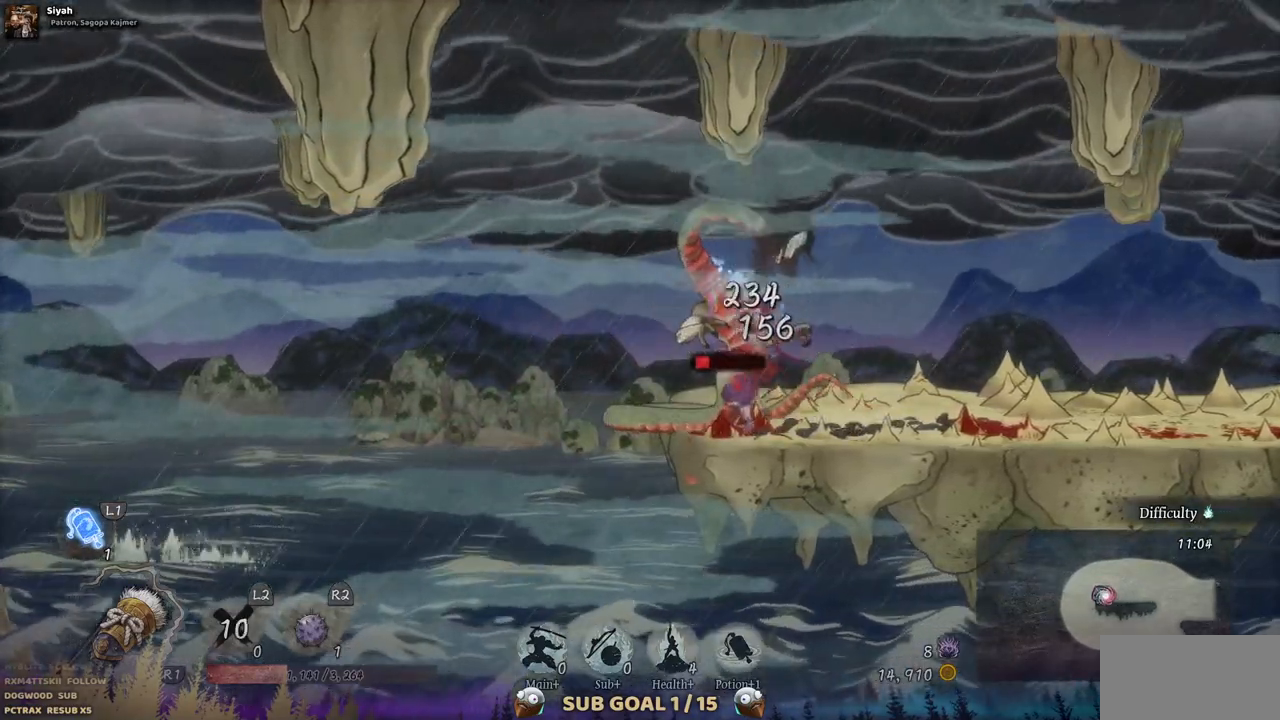
{"dt_ms": 500, "buttons": [], "left_stick": "center", "right_stick": "center", "events": [[17, "TRIANGLE", "down"], [83, "TRIANGLE", "up"], [150, "TRIANGLE", "down"], [250, "TRIANGLE", "up"], [317, "TRIANGLE", "down"], [383, "TRIANGLE", "up"]]}
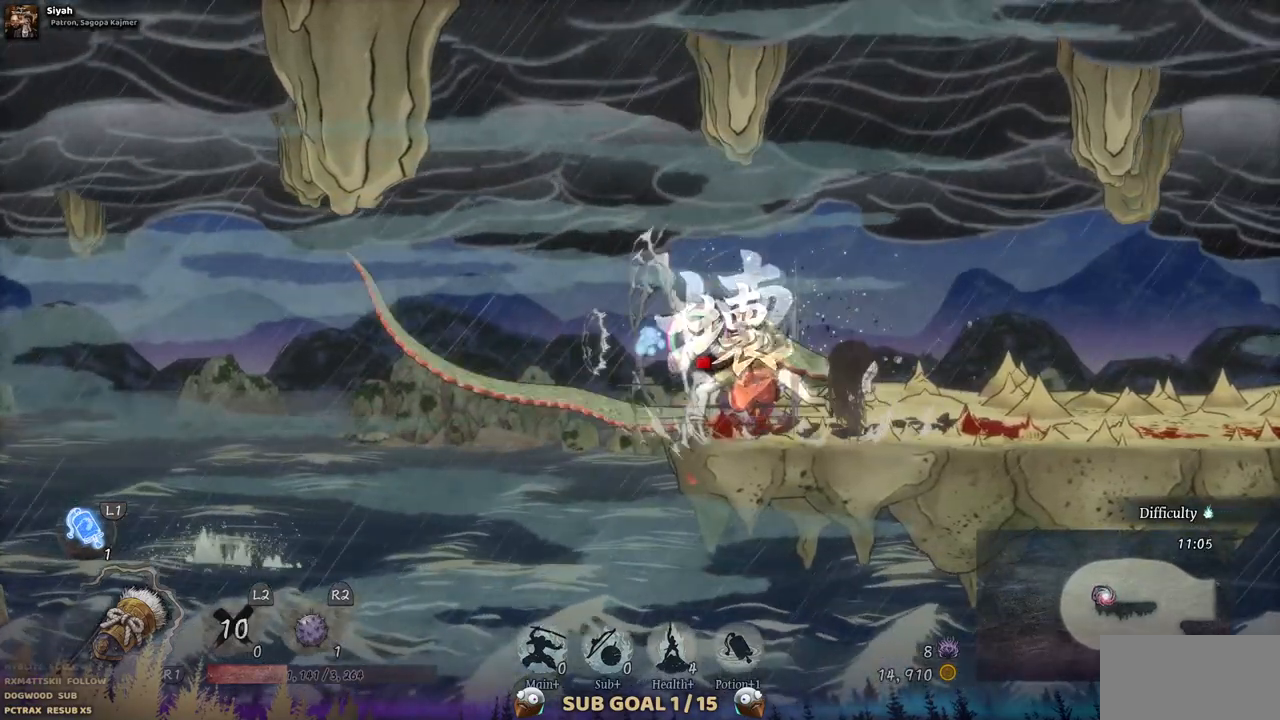
{"dt_ms": 500, "buttons": ["SQUARE"], "left_stick": "center", "right_stick": "center", "events": [[300, "SQUARE", "down"], [433, "SQUARE", "up"], [483, "SQUARE", "down"]]}
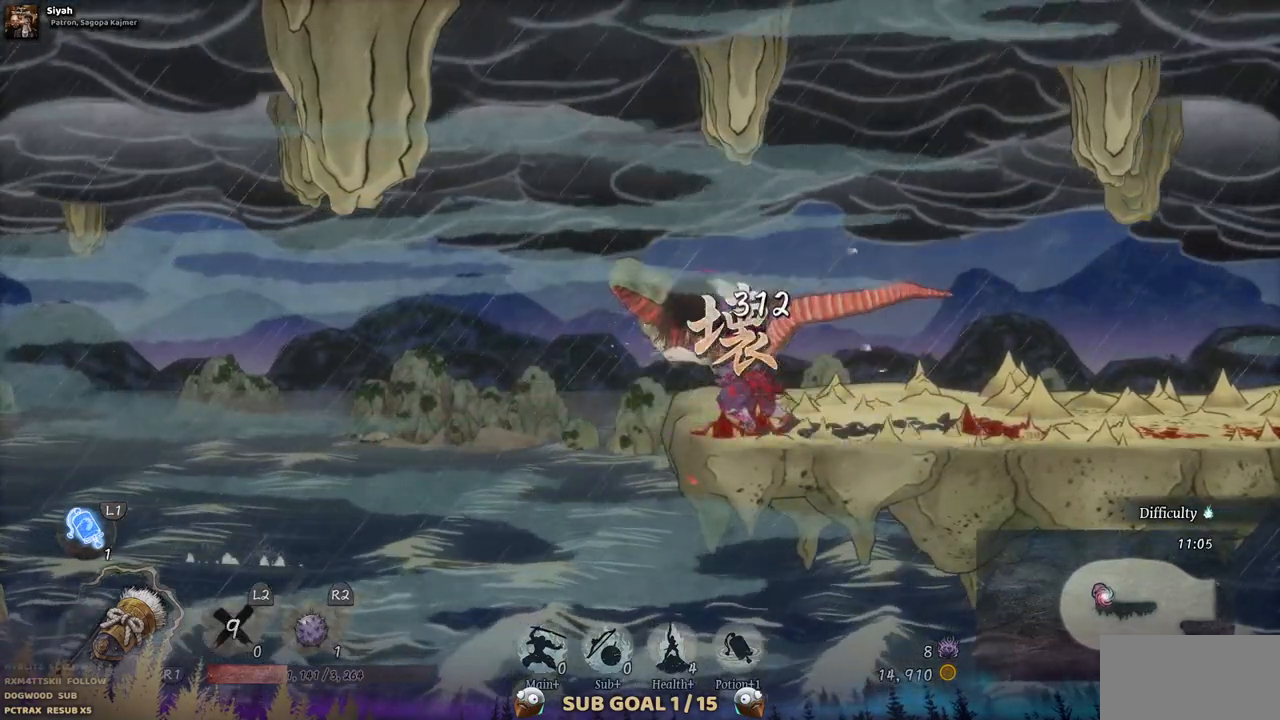
{"dt_ms": 500, "buttons": ["SQUARE"], "left_stick": "center", "right_stick": "center", "events": [[83, "SQUARE", "up"], [150, "SQUARE", "down"], [233, "SQUARE", "up"], [317, "SQUARE", "down"], [400, "SQUARE", "up"], [467, "SQUARE", "down"]]}
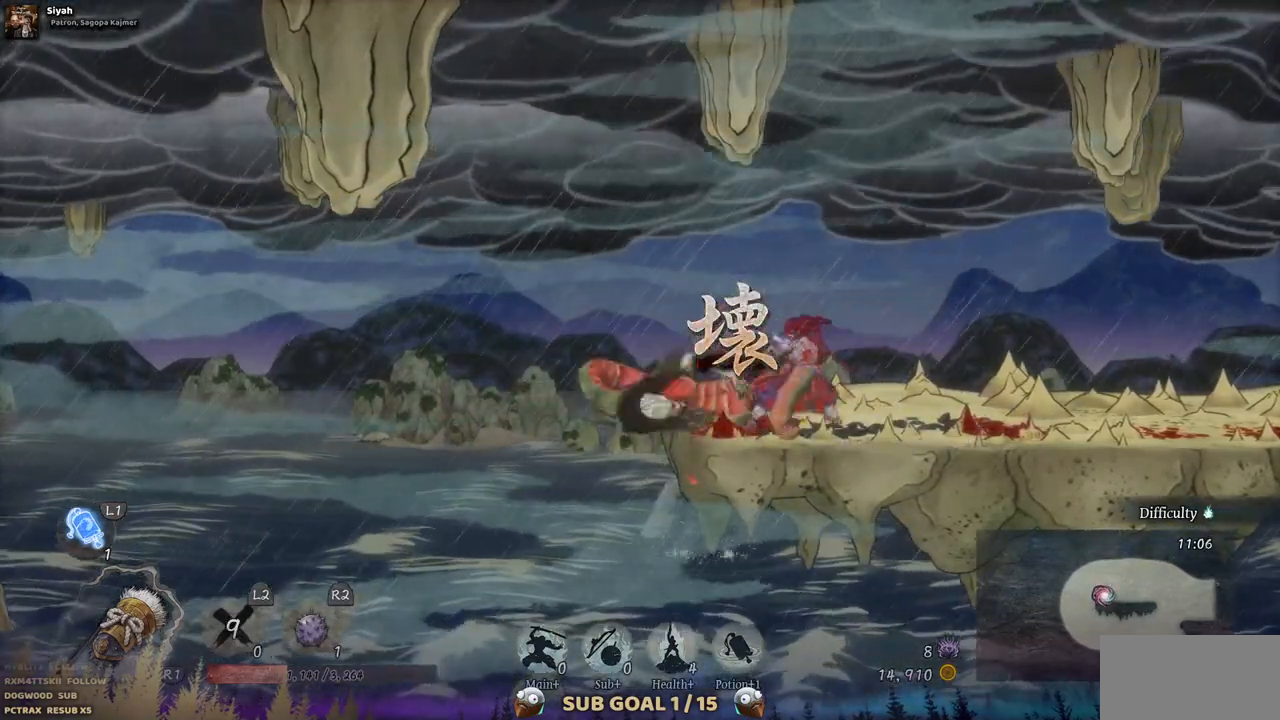
{"dt_ms": 500, "buttons": [], "left_stick": "center", "right_stick": "center", "events": [[50, "SQUARE", "up"], [117, "SQUARE", "down"], [200, "SQUARE", "up"], [267, "SQUARE", "down"], [383, "SQUARE", "up"]]}
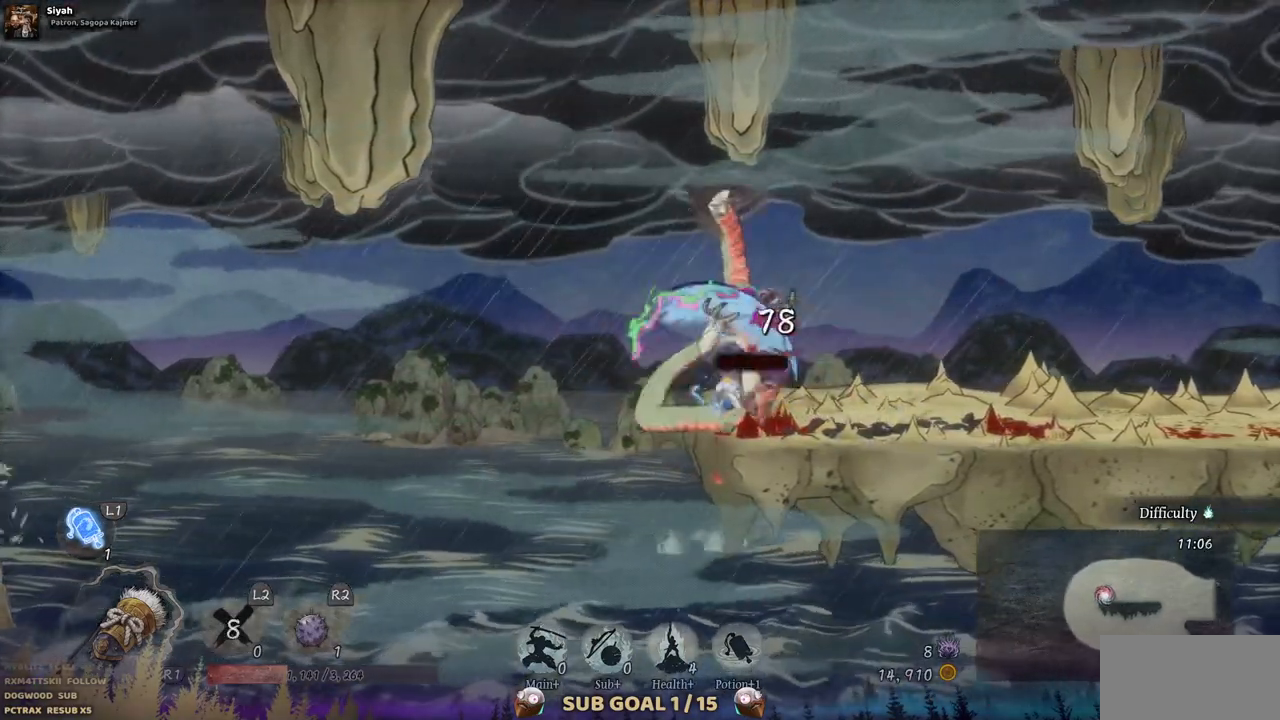
{"dt_ms": 500, "buttons": [], "left_stick": "center", "right_stick": "center", "events": []}
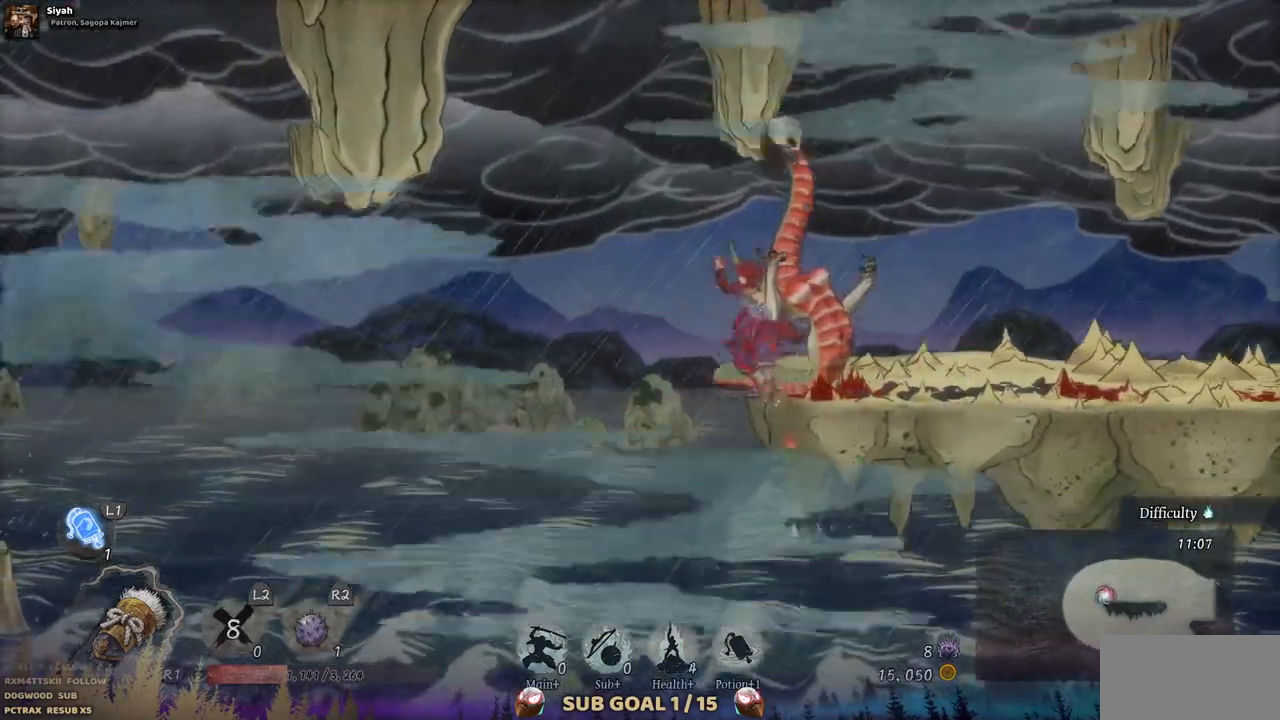
{"dt_ms": 500, "buttons": [], "left_stick": "center", "right_stick": "center", "events": []}
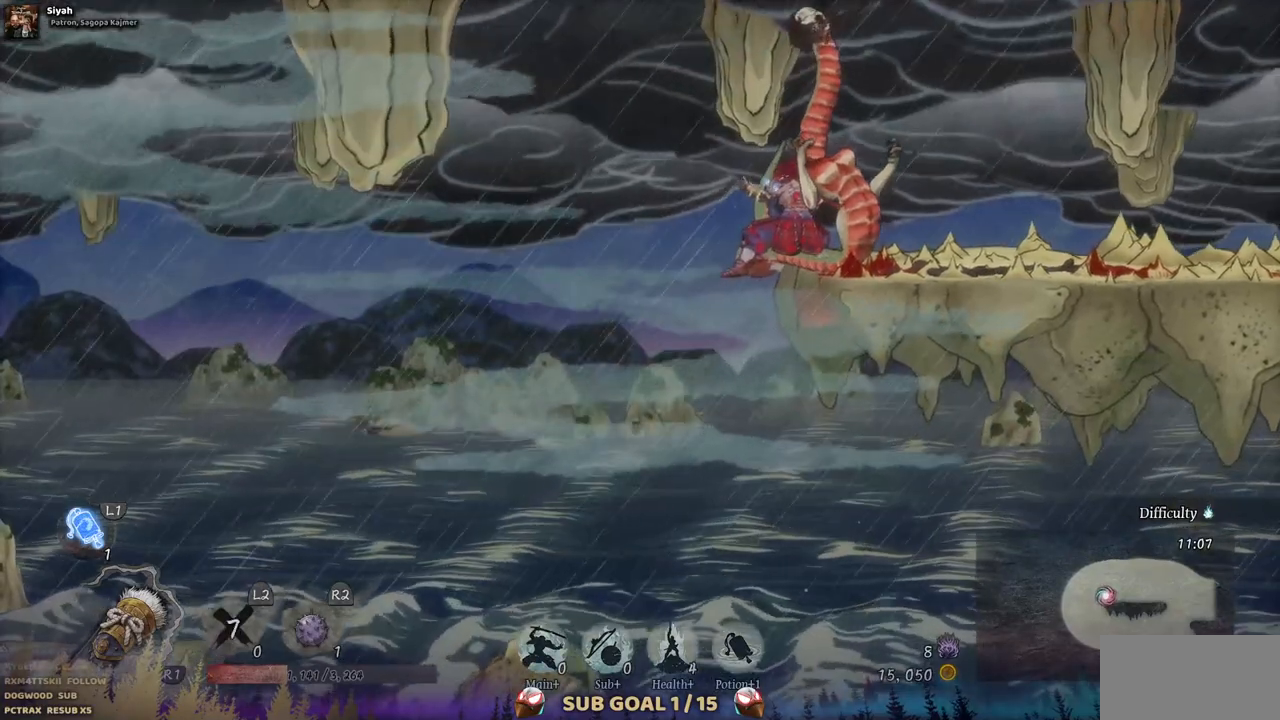
{"dt_ms": 500, "buttons": [], "left_stick": "center", "right_stick": "center", "events": []}
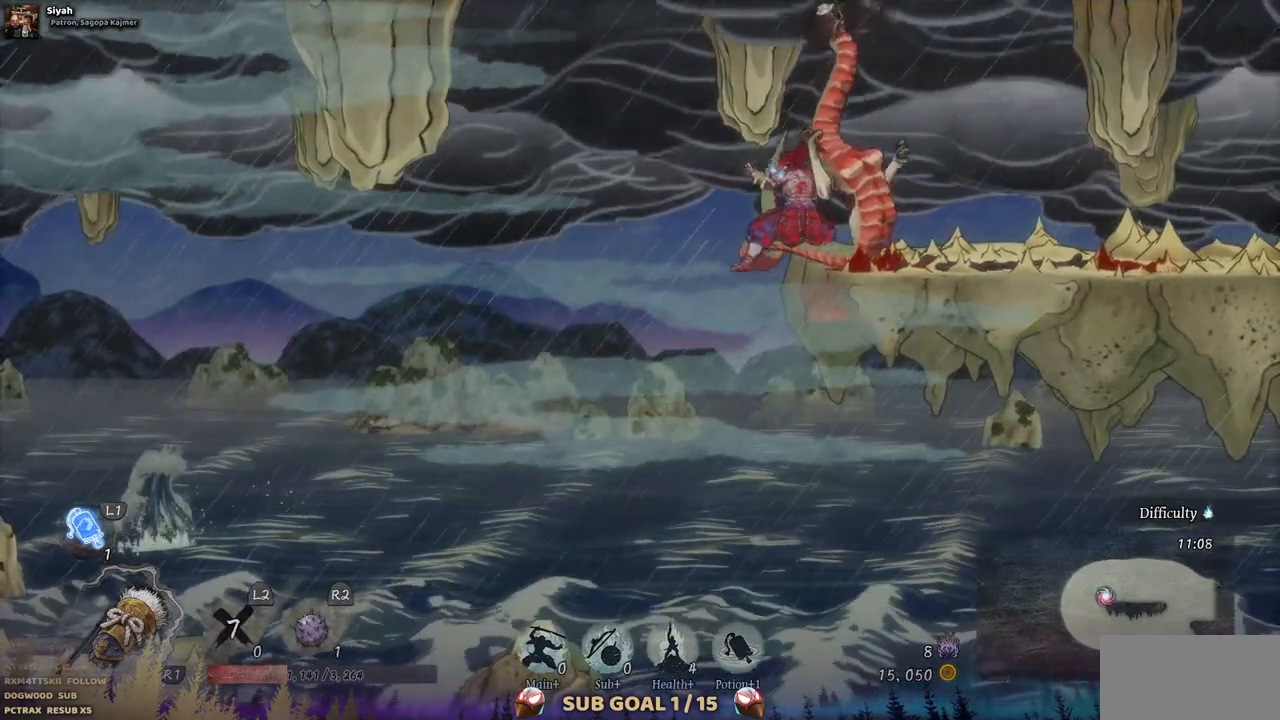
{"dt_ms": 500, "buttons": [], "left_stick": "center", "right_stick": "center", "events": []}
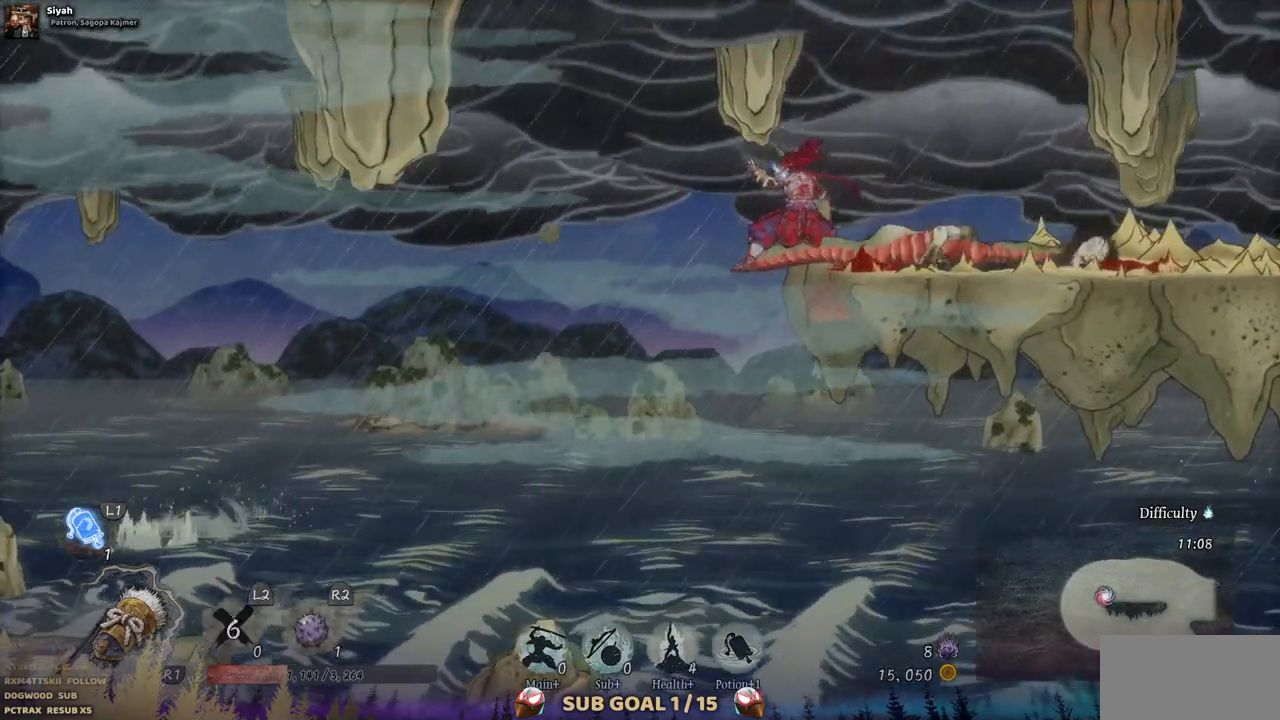
{"dt_ms": 500, "buttons": [], "left_stick": "center", "right_stick": "center", "events": []}
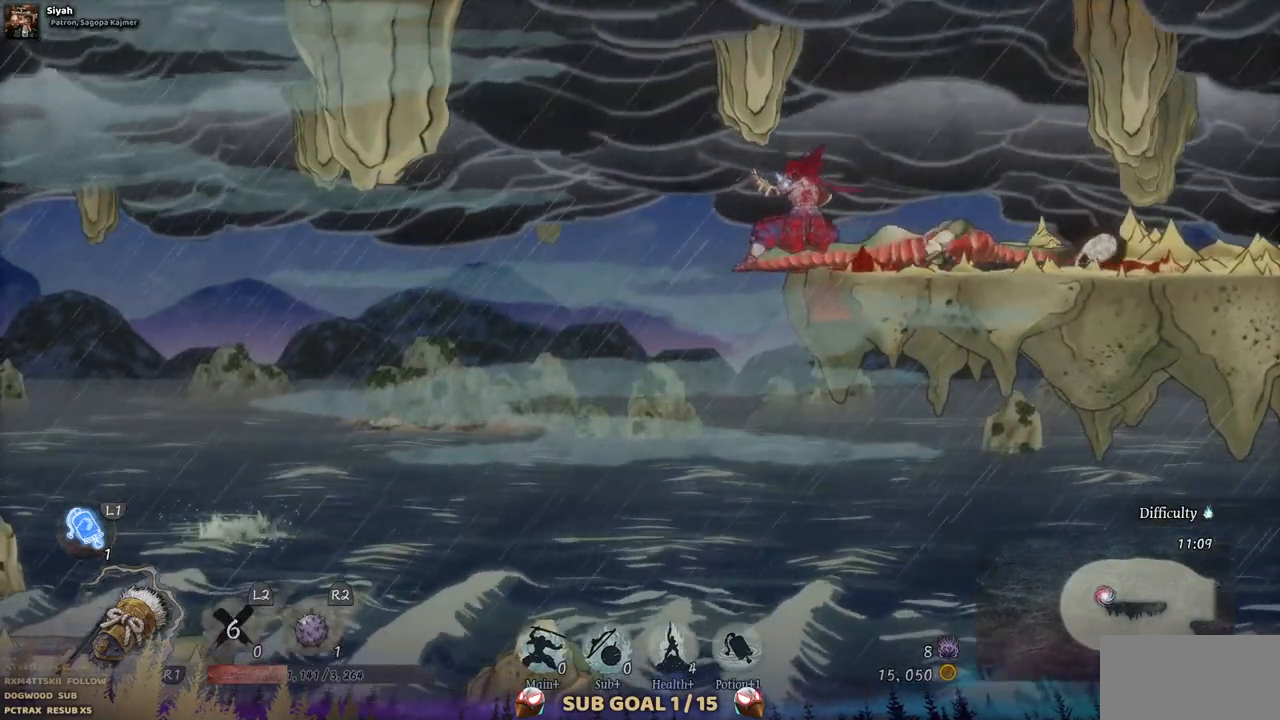
{"dt_ms": 500, "buttons": ["CROSS", "DPAD_LEFT"], "left_stick": "center", "right_stick": "center", "events": [[50, "DPAD_LEFT", "down"], [83, "CROSS", "down"]]}
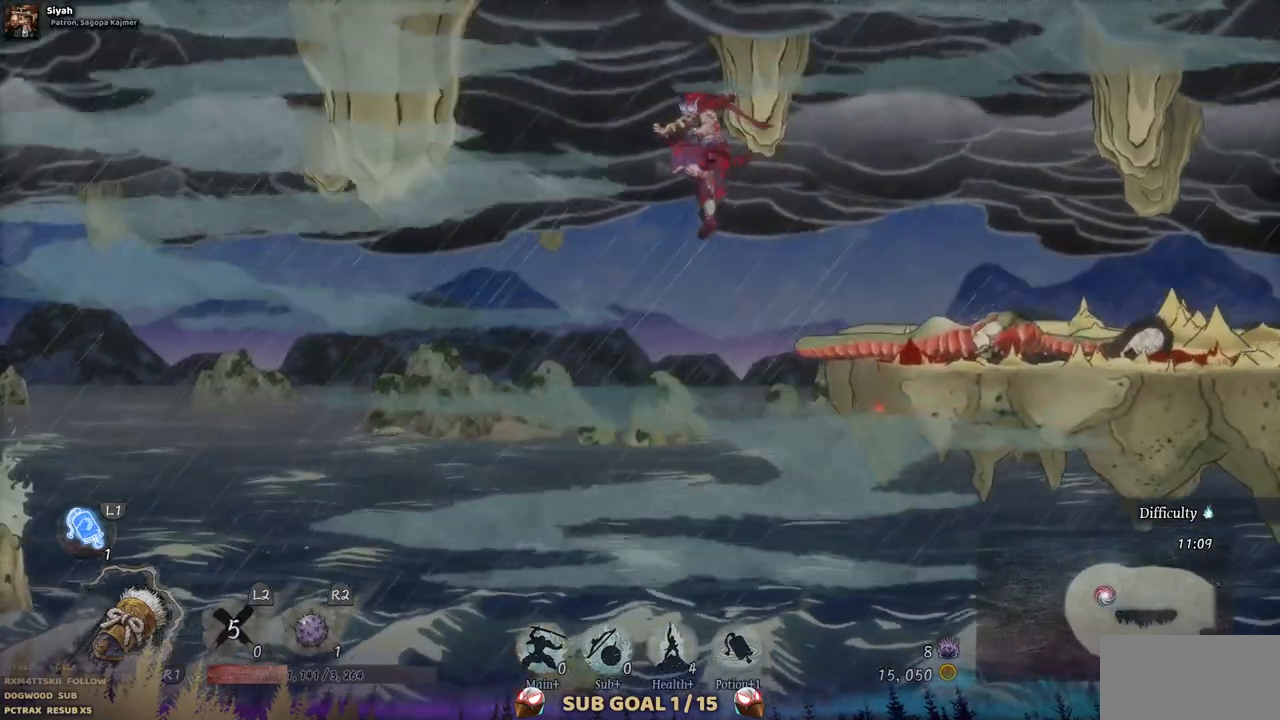
{"dt_ms": 500, "buttons": ["DPAD_LEFT"], "left_stick": "center", "right_stick": "center", "events": [[183, "CROSS", "up"]]}
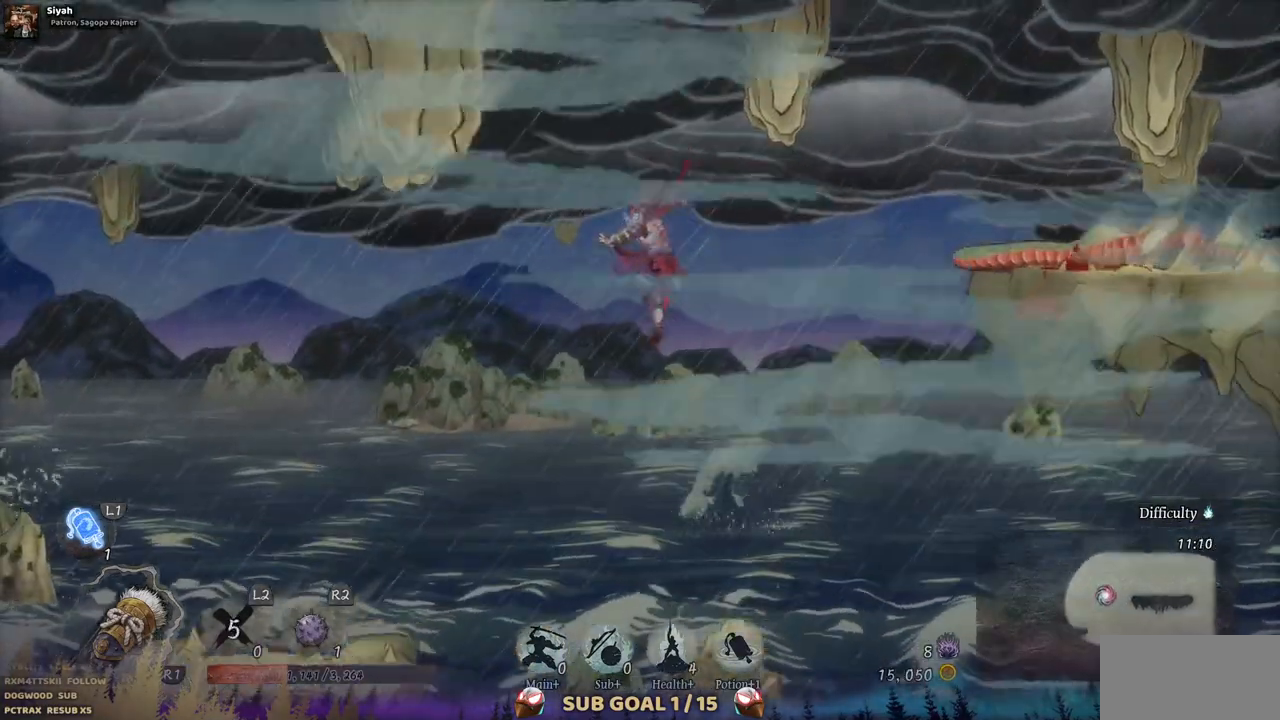
{"dt_ms": 500, "buttons": ["DPAD_LEFT"], "left_stick": "center", "right_stick": "center", "events": [[50, "CROSS", "down"], [283, "CROSS", "up"]]}
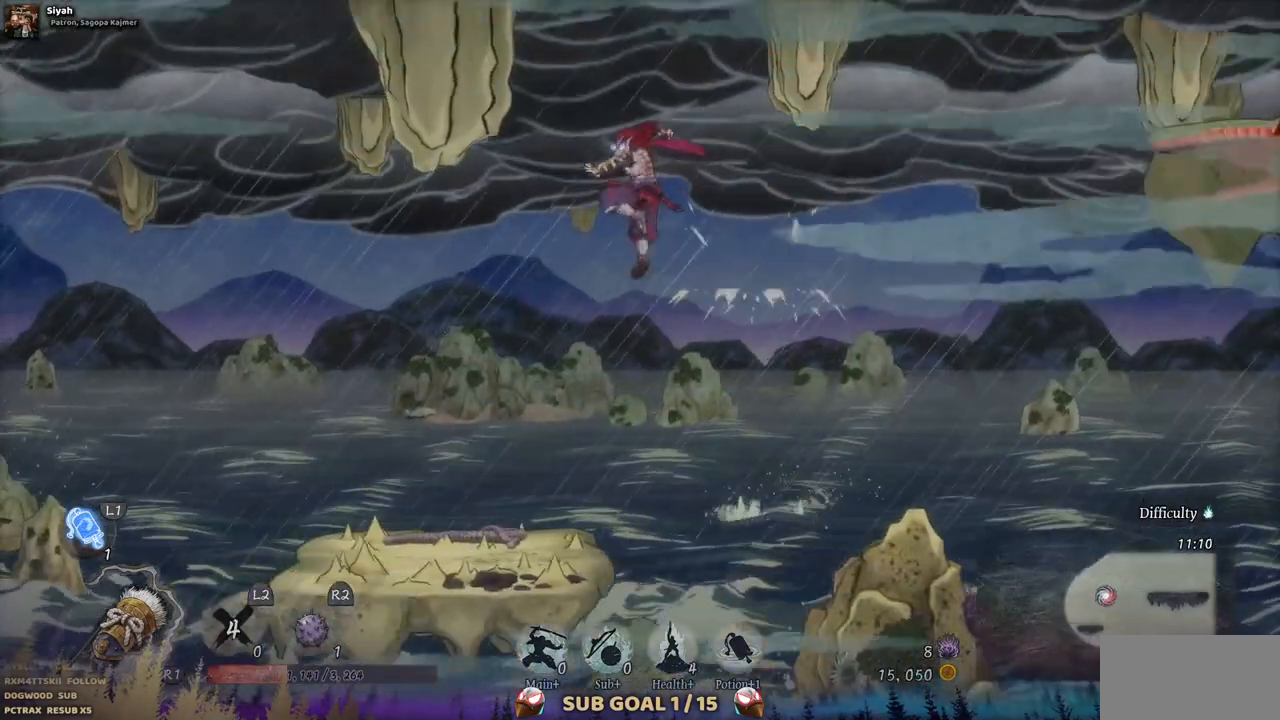
{"dt_ms": 500, "buttons": [], "left_stick": "center", "right_stick": "center", "events": [[417, "DPAD_LEFT", "up"]]}